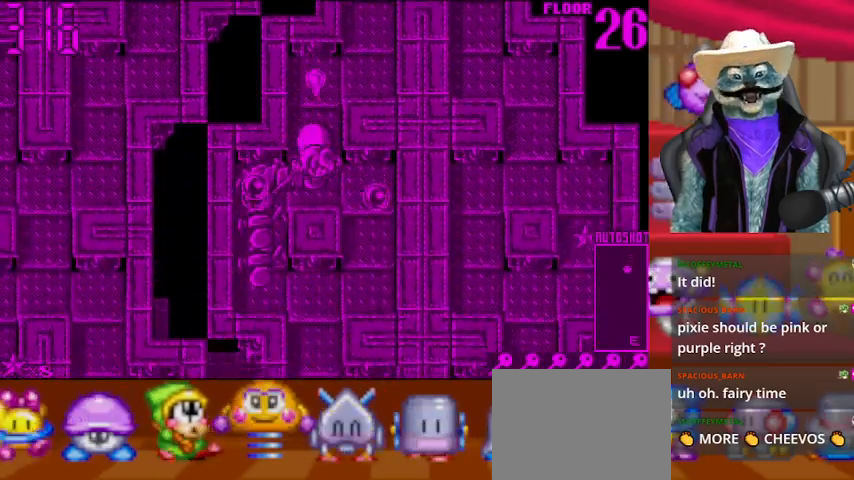
Gameplay with a controller (Xbox layout); each line is a JSON object with the inputs held at the frame after it. "events" lists button and stick changes between this image and that frame as [ms after this image, input, new state], when the widget could be followed in between. Not read: L2 R2.
{"buttons": ["DPAD_DOWN"], "left_stick": "center", "right_stick": "center", "events": [[166, "DPAD_DOWN", "up"], [166, "DPAD_LEFT", "down"], [333, "DPAD_DOWN", "down"], [333, "DPAD_LEFT", "up"]]}
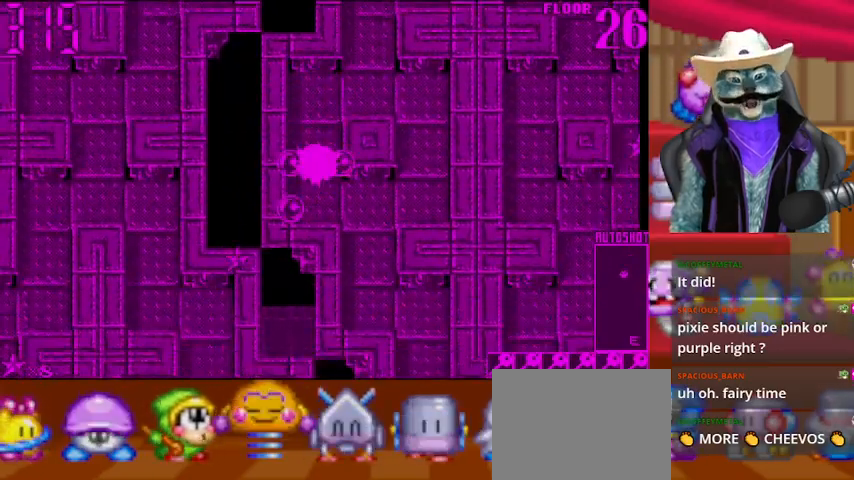
{"buttons": [], "left_stick": "center", "right_stick": "center", "events": [[83, "DPAD_DOWN", "up"], [83, "DPAD_RIGHT", "down"], [250, "DPAD_DOWN", "down"], [250, "DPAD_RIGHT", "up"], [501, "DPAD_DOWN", "up"]]}
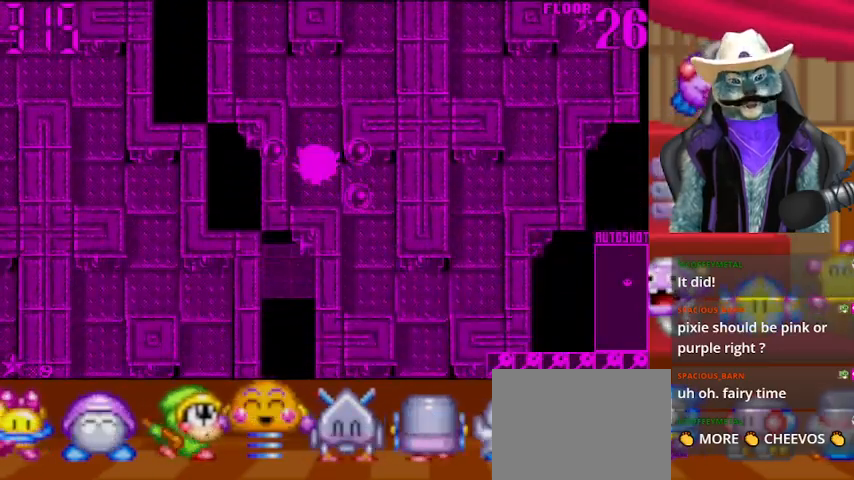
{"buttons": ["DPAD_RIGHT"], "left_stick": "center", "right_stick": "center", "events": [[41, "DPAD_RIGHT", "down"], [166, "DPAD_DOWN", "down"], [208, "DPAD_RIGHT", "up"], [458, "DPAD_DOWN", "up"], [458, "DPAD_RIGHT", "down"]]}
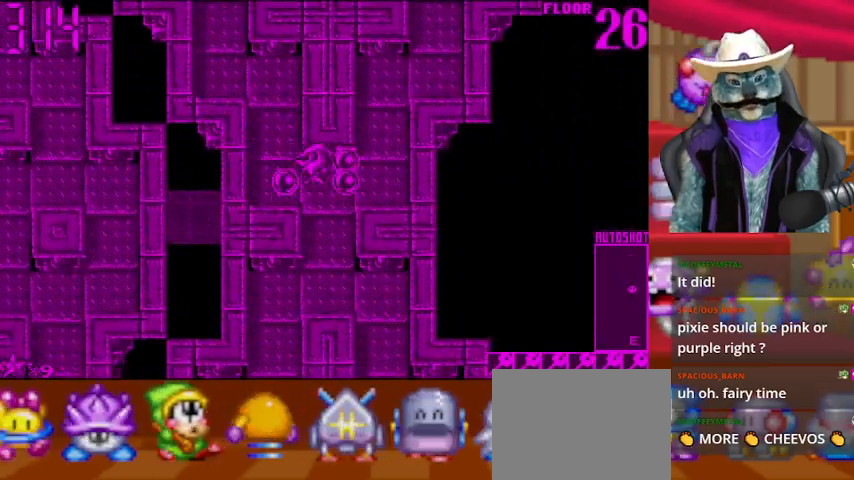
{"buttons": ["DPAD_DOWN"], "left_stick": "center", "right_stick": "center", "events": [[167, "DPAD_RIGHT", "up"], [250, "DPAD_LEFT", "down"], [375, "DPAD_DOWN", "down"], [375, "DPAD_LEFT", "up"]]}
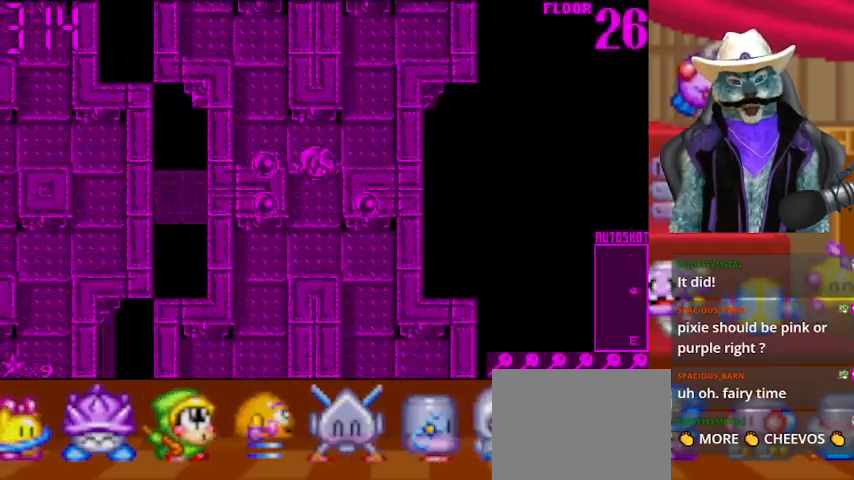
{"buttons": ["DPAD_DOWN"], "left_stick": "center", "right_stick": "center", "events": [[250, "DPAD_DOWN", "up"], [250, "DPAD_LEFT", "down"], [375, "DPAD_DOWN", "down"], [375, "DPAD_LEFT", "up"]]}
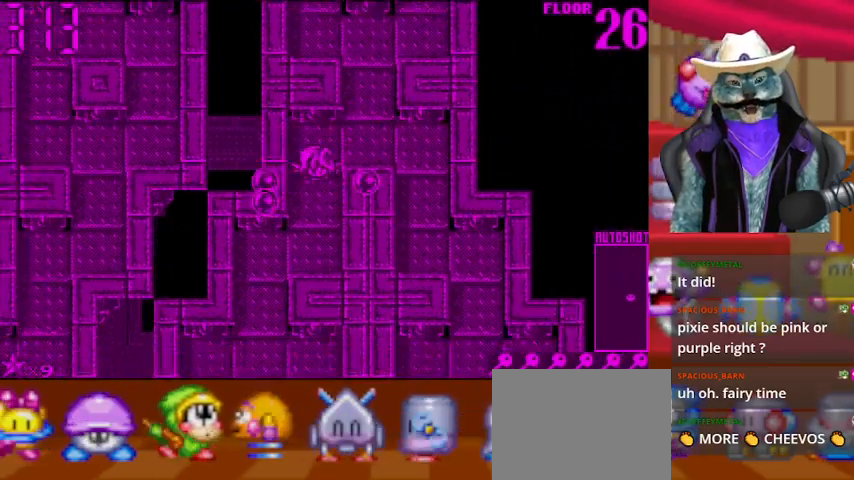
{"buttons": ["DPAD_DOWN"], "left_stick": "center", "right_stick": "center", "events": [[209, "DPAD_DOWN", "up"], [209, "DPAD_LEFT", "down"], [334, "DPAD_DOWN", "down"], [334, "DPAD_LEFT", "up"]]}
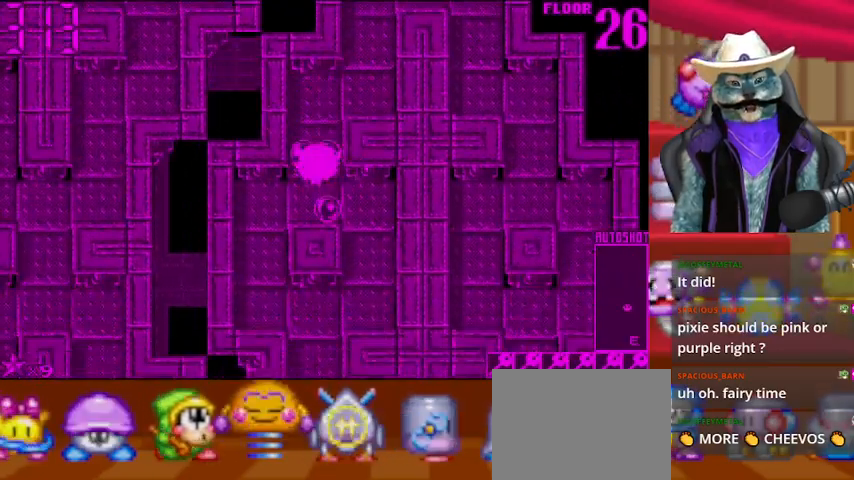
{"buttons": ["DPAD_DOWN"], "left_stick": "center", "right_stick": "center", "events": [[166, "DPAD_DOWN", "up"], [166, "DPAD_RIGHT", "down"], [292, "DPAD_DOWN", "down"], [292, "DPAD_RIGHT", "up"]]}
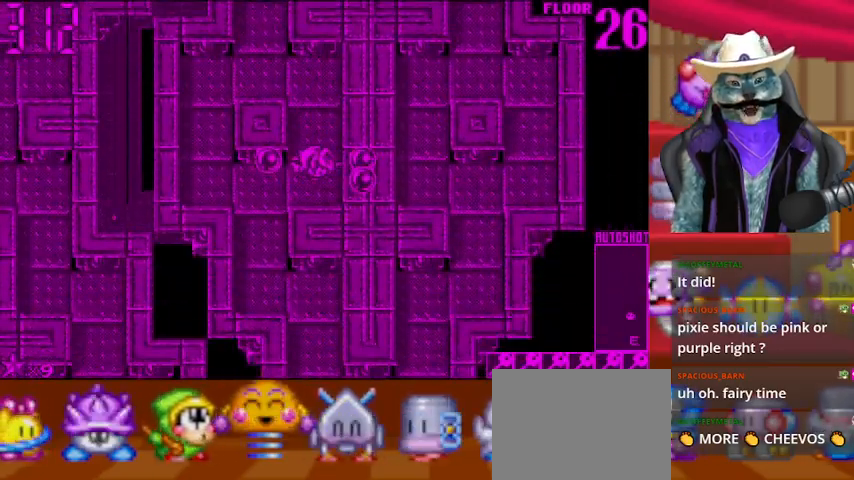
{"buttons": ["DPAD_RIGHT"], "left_stick": "center", "right_stick": "center", "events": [[42, "DPAD_DOWN", "up"], [42, "DPAD_LEFT", "down"], [125, "DPAD_DOWN", "down"], [125, "DPAD_LEFT", "up"], [501, "DPAD_DOWN", "up"], [501, "DPAD_RIGHT", "down"]]}
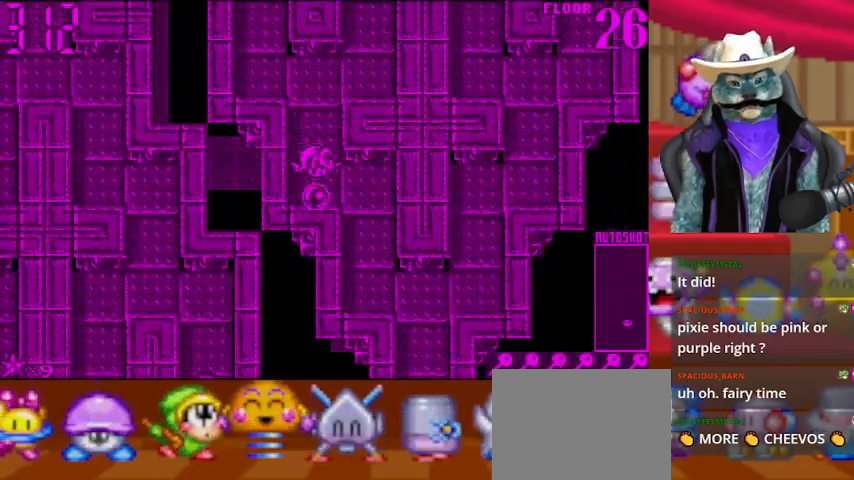
{"buttons": ["DPAD_DOWN"], "left_stick": "center", "right_stick": "center", "events": [[125, "DPAD_DOWN", "down"], [125, "DPAD_RIGHT", "up"], [375, "DPAD_DOWN", "up"], [375, "DPAD_RIGHT", "down"], [458, "DPAD_DOWN", "down"], [500, "DPAD_RIGHT", "up"]]}
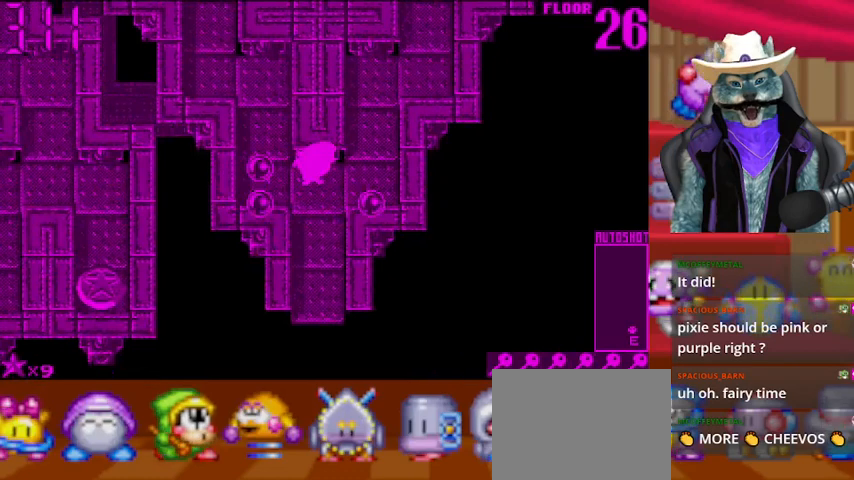
{"buttons": ["DPAD_DOWN"], "left_stick": "center", "right_stick": "center", "events": []}
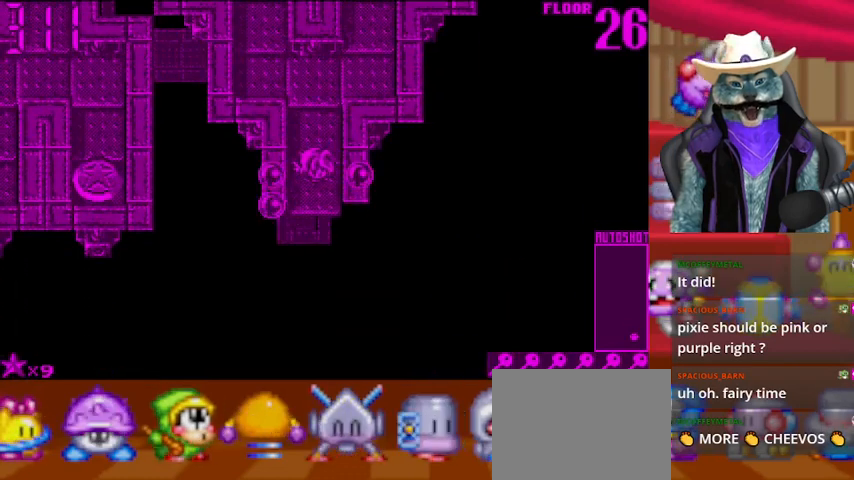
{"buttons": ["DPAD_DOWN"], "left_stick": "center", "right_stick": "center", "events": []}
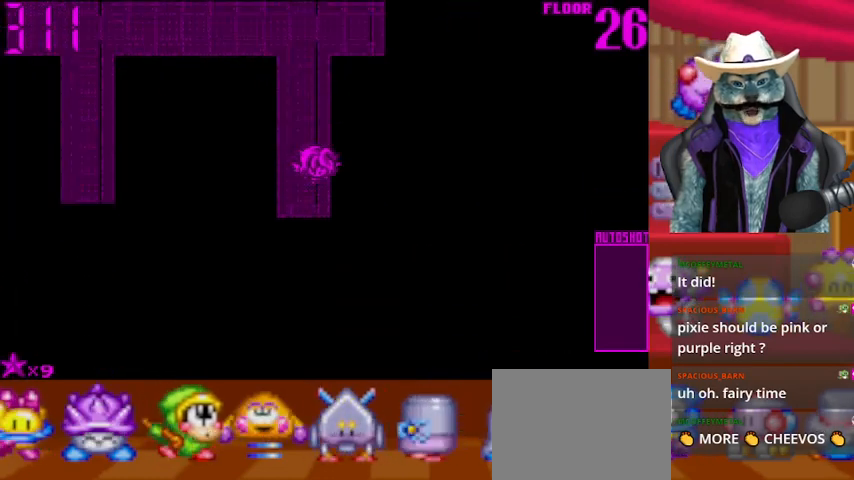
{"buttons": [], "left_stick": "center", "right_stick": "center", "events": [[42, "DPAD_DOWN", "up"]]}
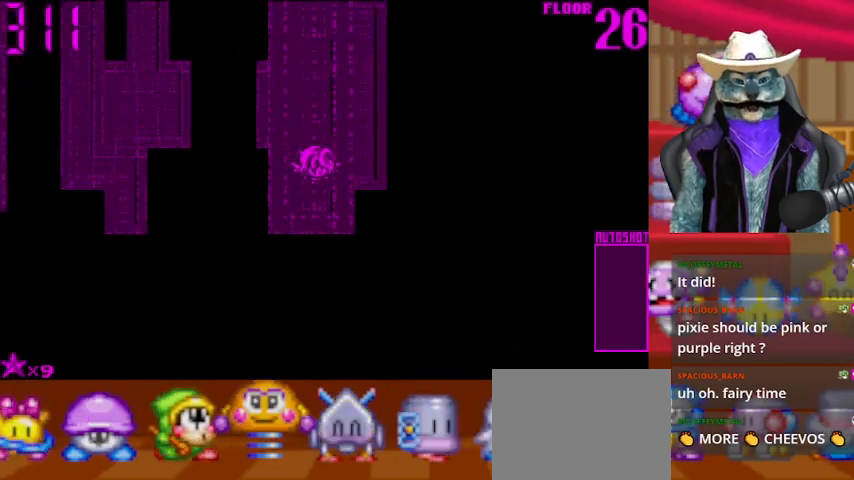
{"buttons": ["DPAD_UP"], "left_stick": "center", "right_stick": "center", "events": [[458, "DPAD_UP", "down"]]}
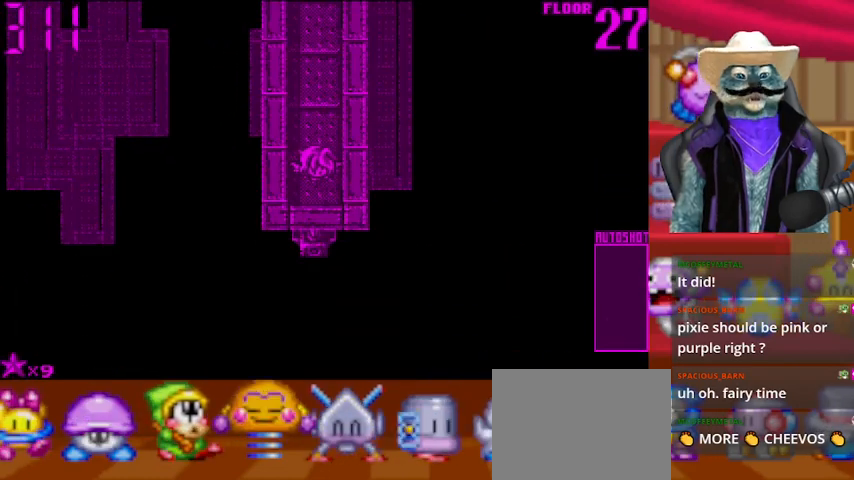
{"buttons": ["DPAD_UP"], "left_stick": "center", "right_stick": "up", "events": [[42, "right_stick", "up"]]}
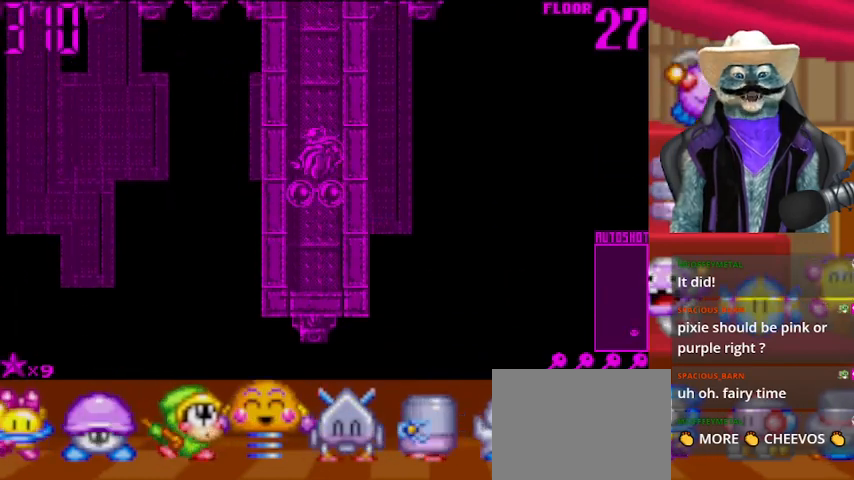
{"buttons": ["DPAD_UP"], "left_stick": "center", "right_stick": "up", "events": []}
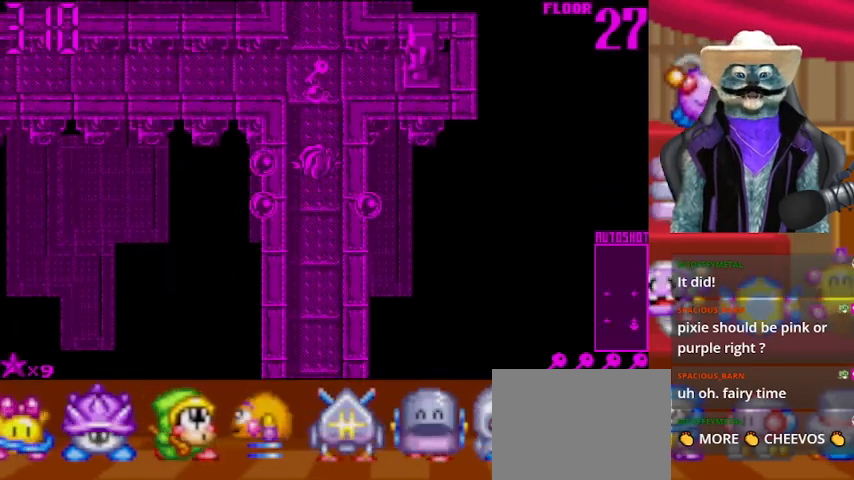
{"buttons": ["DPAD_UP"], "left_stick": "center", "right_stick": "center", "events": [[167, "right_stick", "center"]]}
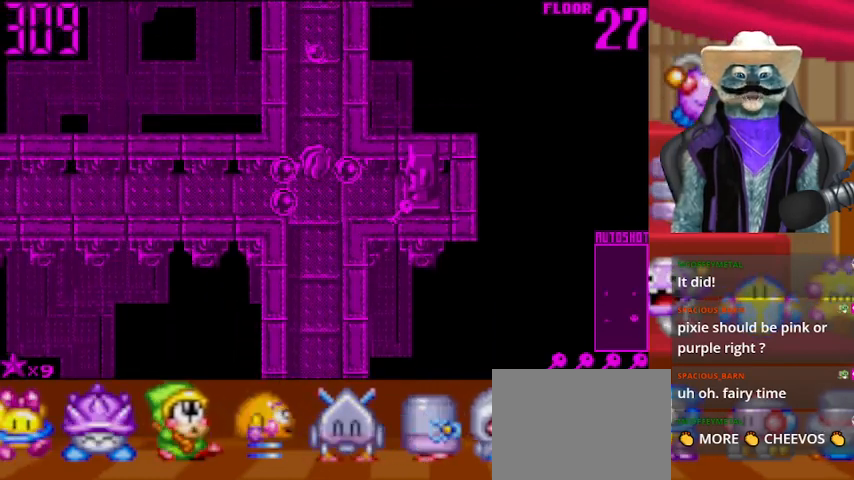
{"buttons": ["DPAD_UP"], "left_stick": "center", "right_stick": "center", "events": []}
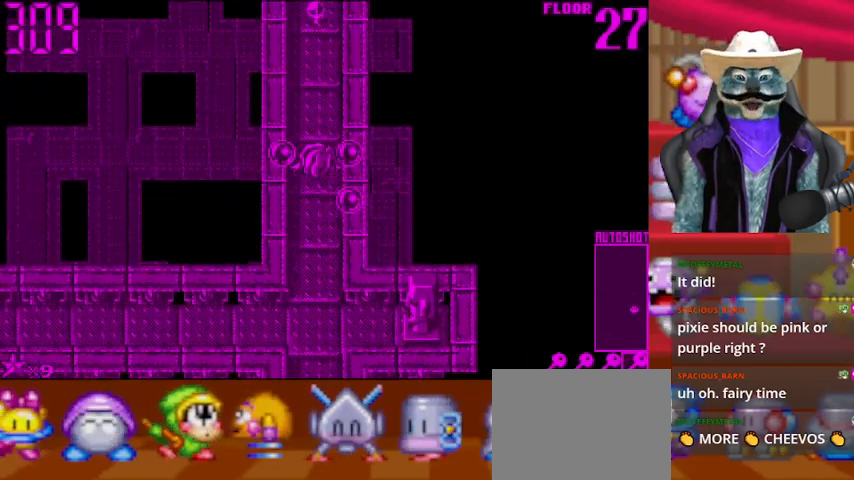
{"buttons": ["DPAD_UP"], "left_stick": "center", "right_stick": "center", "events": []}
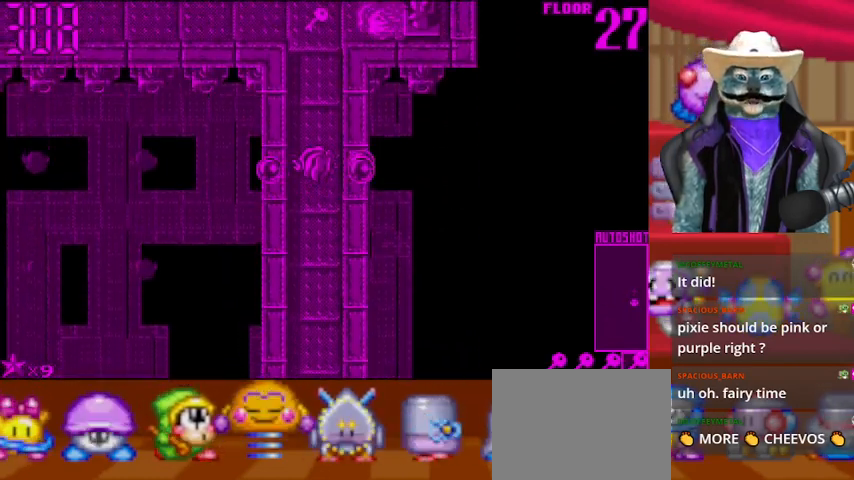
{"buttons": ["DPAD_DOWN"], "left_stick": "center", "right_stick": "center", "events": [[375, "DPAD_UP", "up"], [417, "DPAD_DOWN", "down"]]}
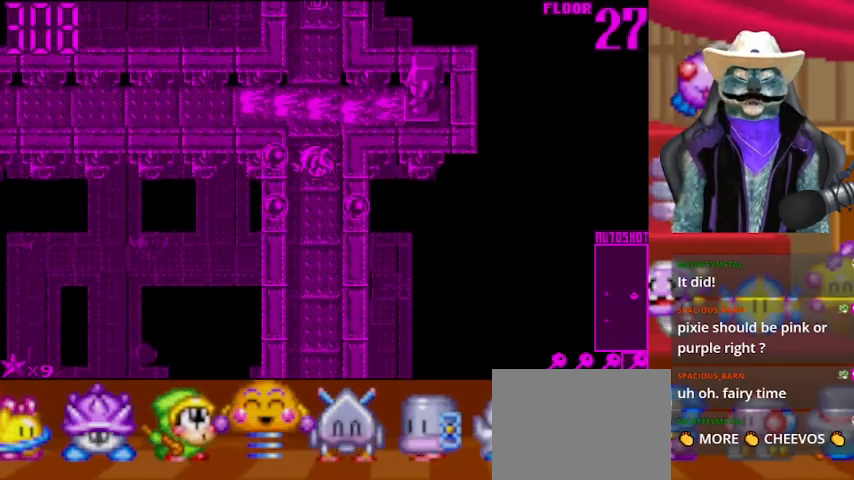
{"buttons": [], "left_stick": "center", "right_stick": "center", "events": [[125, "DPAD_DOWN", "up"]]}
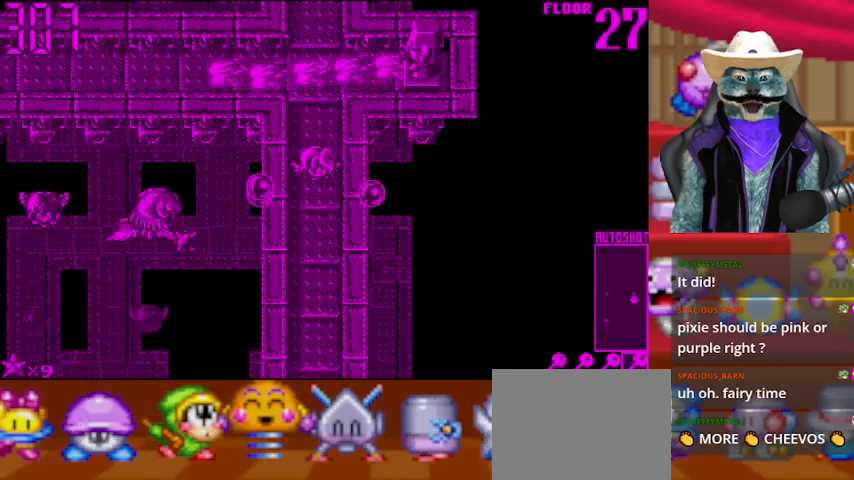
{"buttons": ["DPAD_DOWN"], "left_stick": "center", "right_stick": "center", "events": [[167, "DPAD_DOWN", "down"]]}
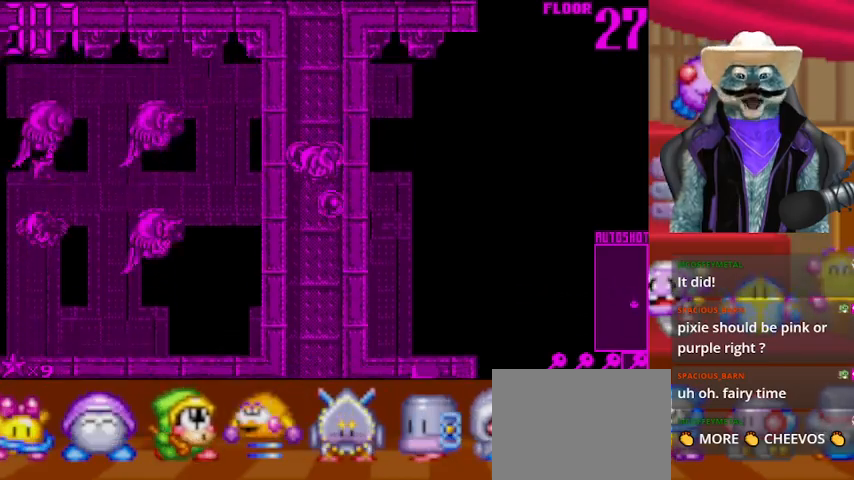
{"buttons": ["DPAD_UP"], "left_stick": "center", "right_stick": "center", "events": [[417, "DPAD_DOWN", "up"], [459, "DPAD_UP", "down"]]}
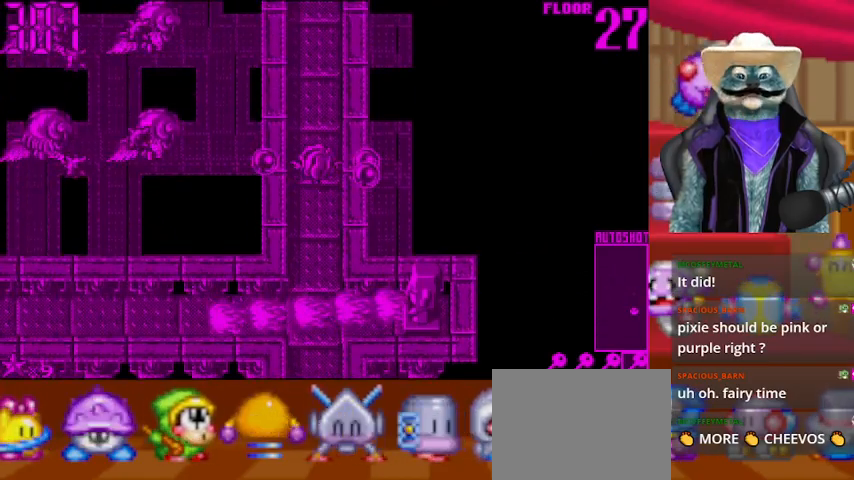
{"buttons": ["DPAD_UP"], "left_stick": "center", "right_stick": "down", "events": [[417, "right_stick", "down"]]}
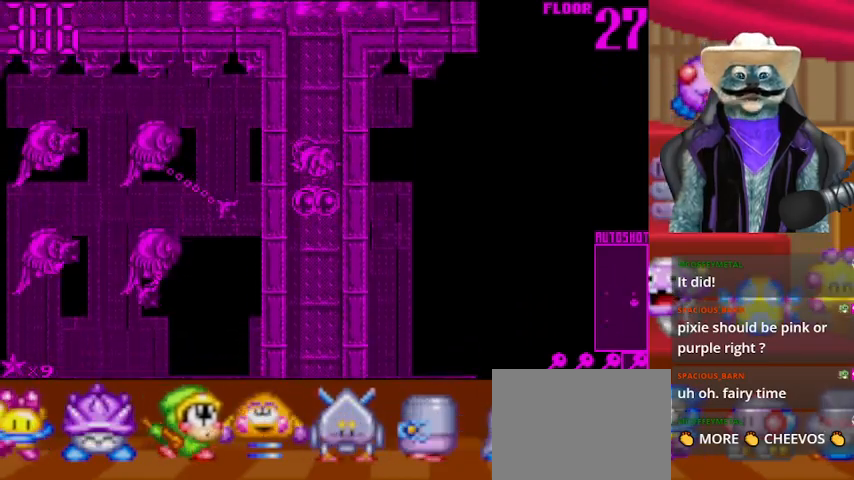
{"buttons": [], "left_stick": "center", "right_stick": "center", "events": [[292, "right_stick", "center"], [417, "DPAD_UP", "up"]]}
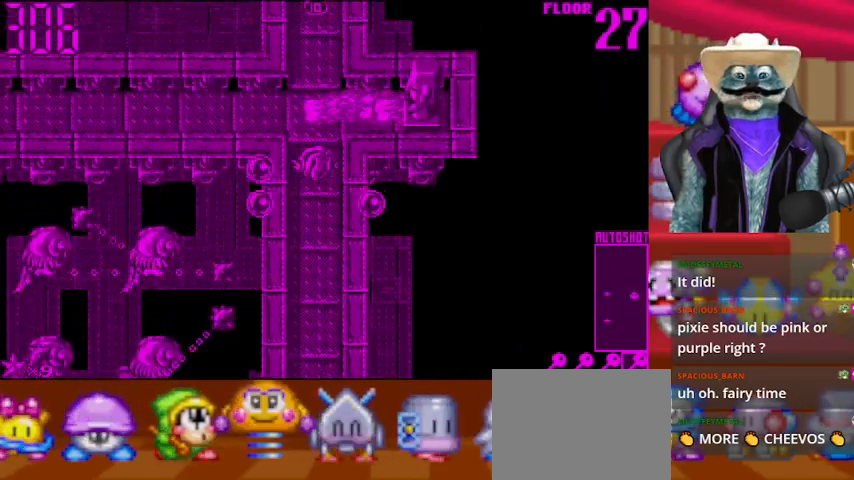
{"buttons": ["DPAD_UP"], "left_stick": "center", "right_stick": "down-left", "events": [[333, "right_stick", "down-left"], [459, "DPAD_UP", "down"]]}
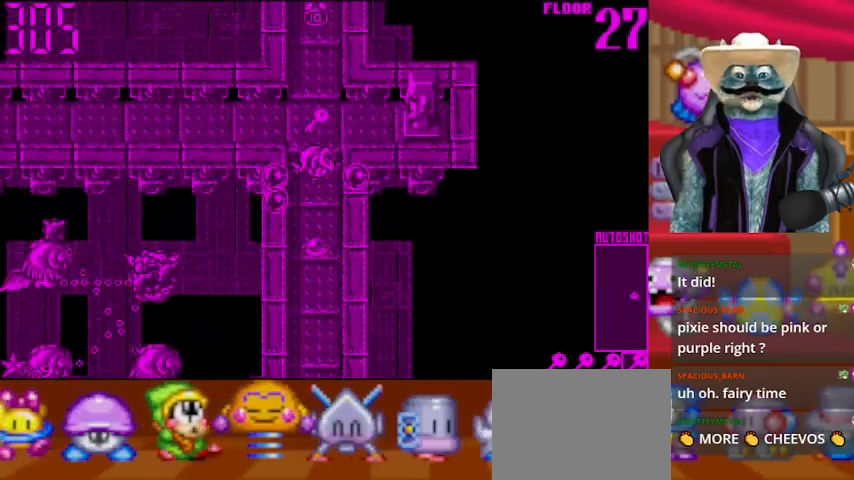
{"buttons": ["DPAD_UP"], "left_stick": "center", "right_stick": "center", "events": [[125, "right_stick", "center"]]}
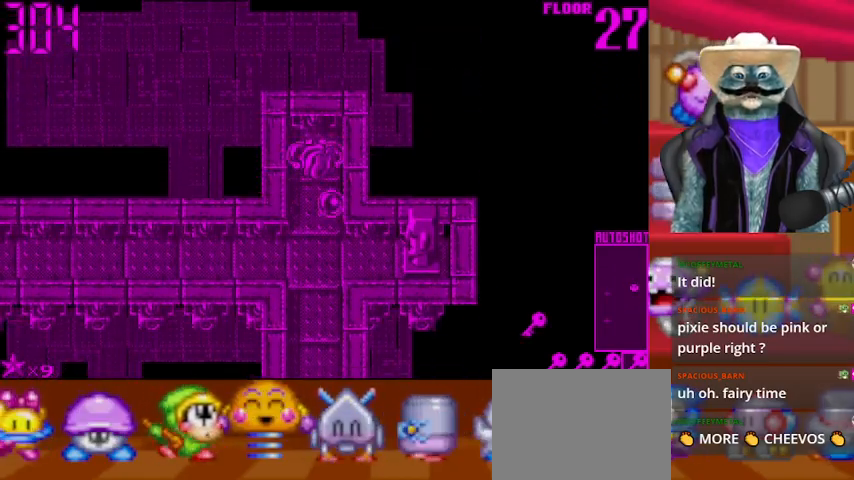
{"buttons": ["DPAD_LEFT"], "left_stick": "center", "right_stick": "center", "events": [[125, "DPAD_DOWN", "down"], [125, "DPAD_UP", "up"], [417, "DPAD_LEFT", "down"], [459, "DPAD_DOWN", "up"]]}
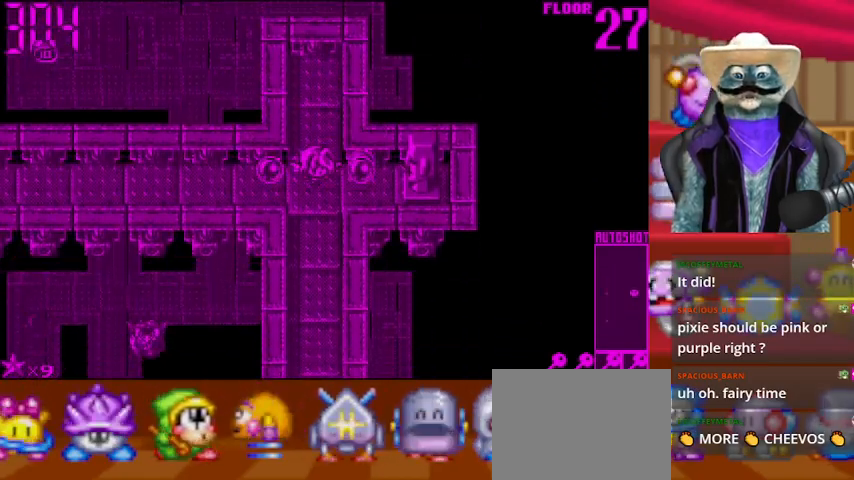
{"buttons": ["DPAD_LEFT"], "left_stick": "center", "right_stick": "down", "events": [[501, "right_stick", "down"]]}
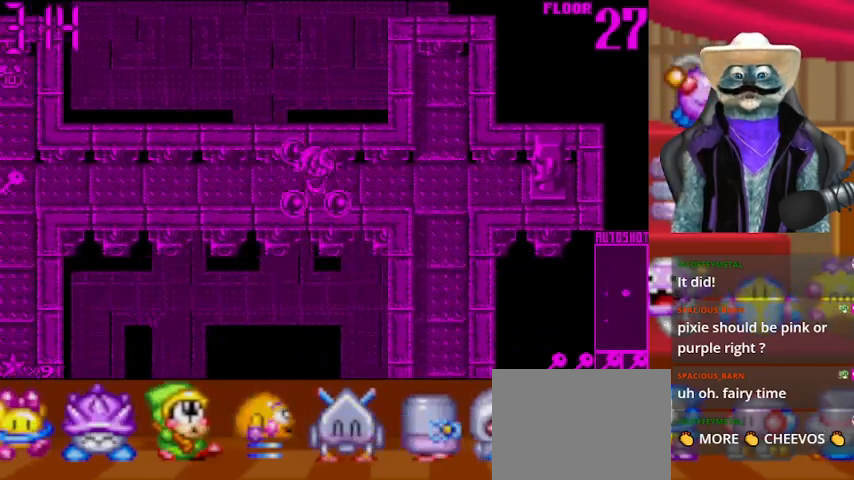
{"buttons": ["DPAD_LEFT"], "left_stick": "center", "right_stick": "center", "events": [[167, "right_stick", "center"]]}
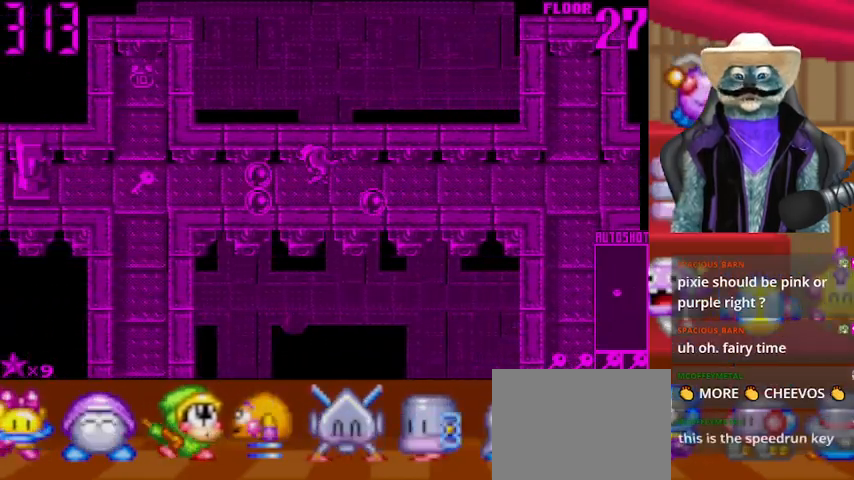
{"buttons": ["DPAD_LEFT"], "left_stick": "center", "right_stick": "center", "events": []}